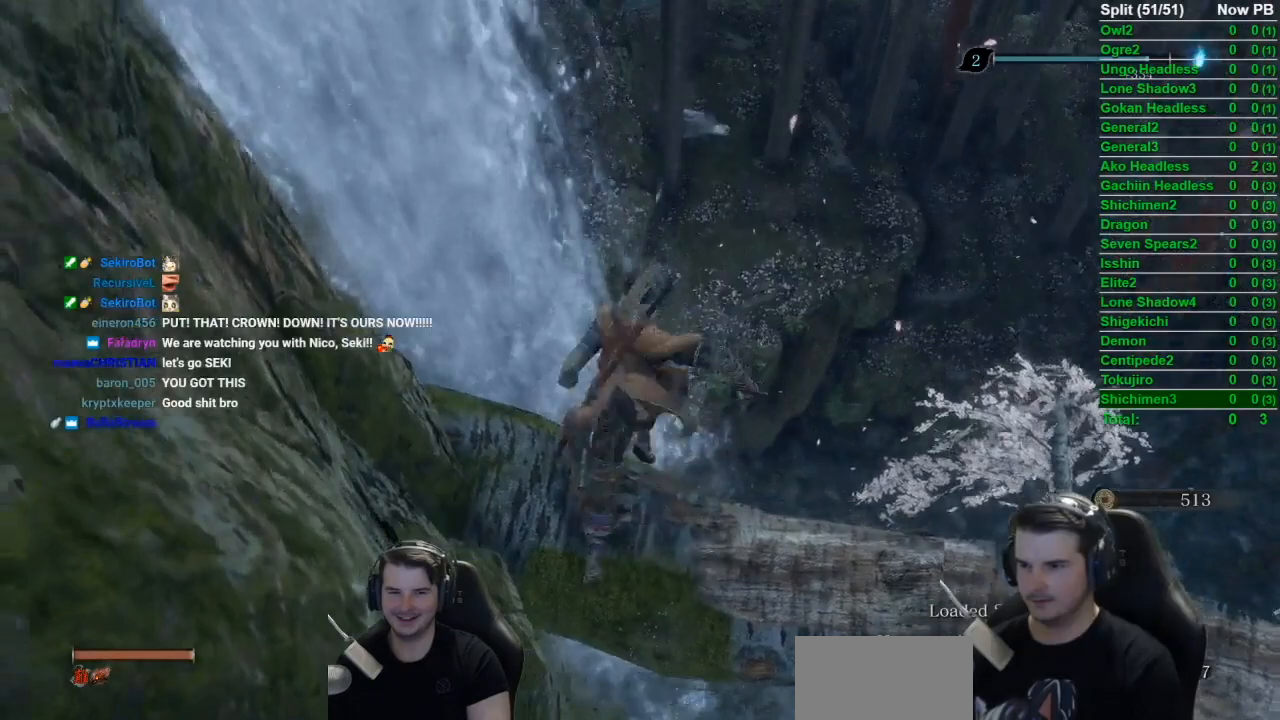
Gameplay with a controller (Xbox layout); each line is a JSON object with the inputs held at the frame after it. "button_events" lists button changes between this image and that frame as [ms after this image, input, new state], when the widget could be followed in between (sticks are given only as held states).
{"buttons": ["B"], "left_stick": "up", "right_stick": "down-right", "button_events": []}
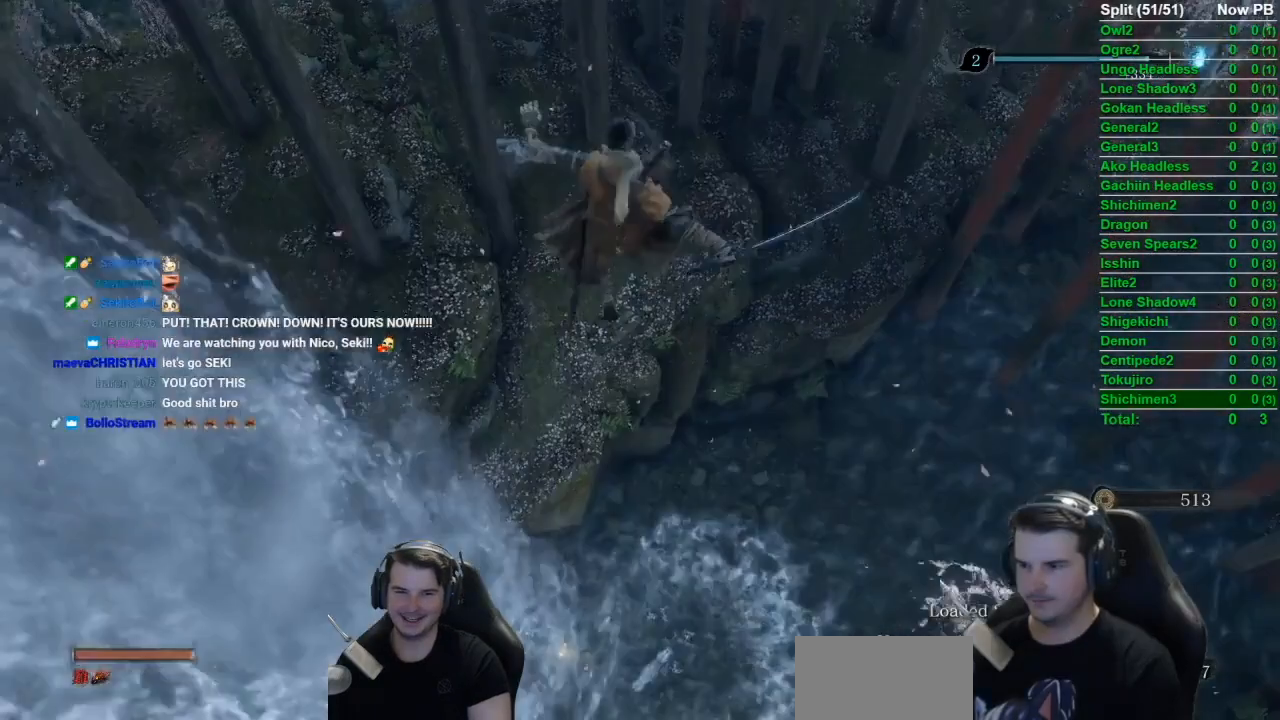
{"buttons": ["B"], "left_stick": "up", "right_stick": "down-right", "button_events": []}
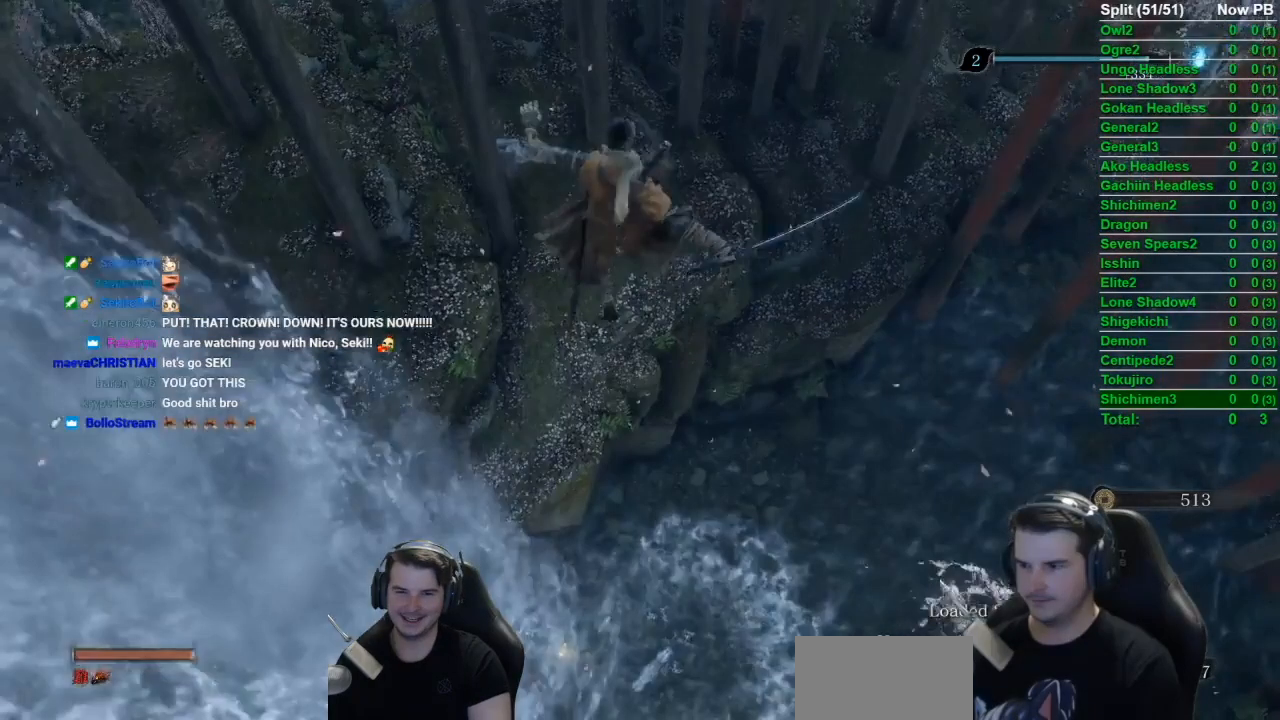
{"buttons": ["B"], "left_stick": "up", "right_stick": "down-right", "button_events": []}
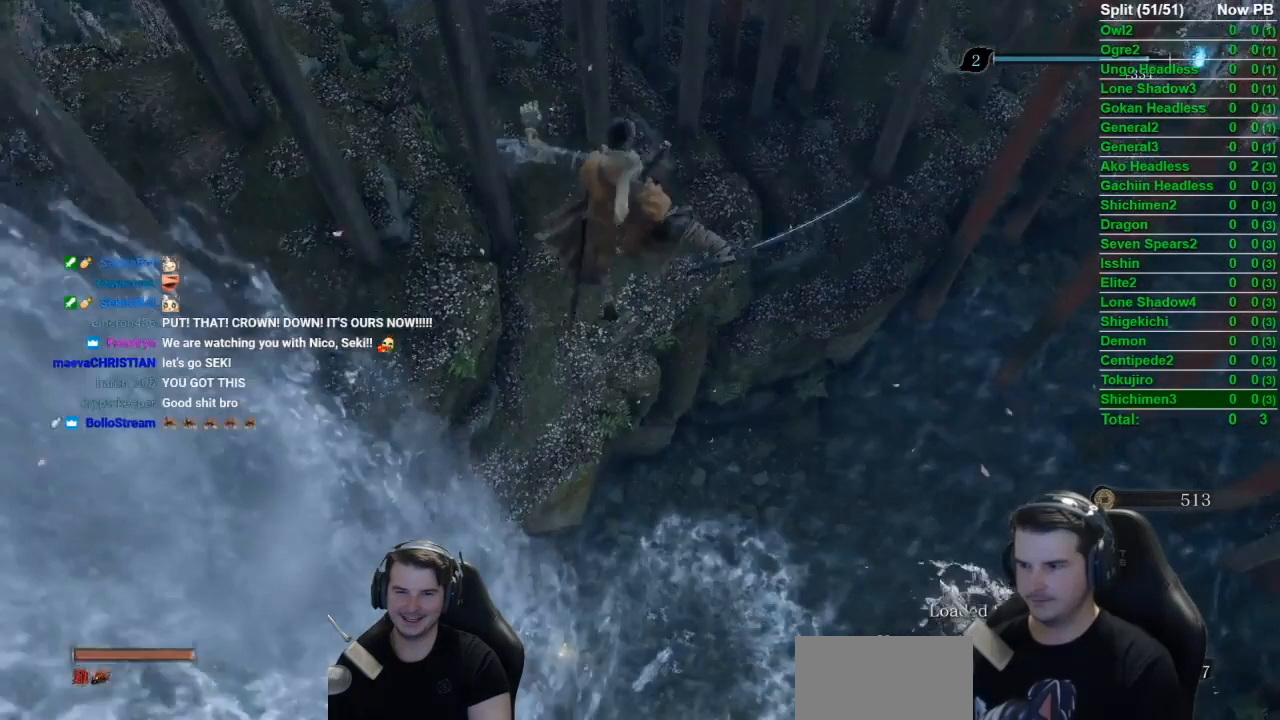
{"buttons": ["B"], "left_stick": "up", "right_stick": "down-right", "button_events": []}
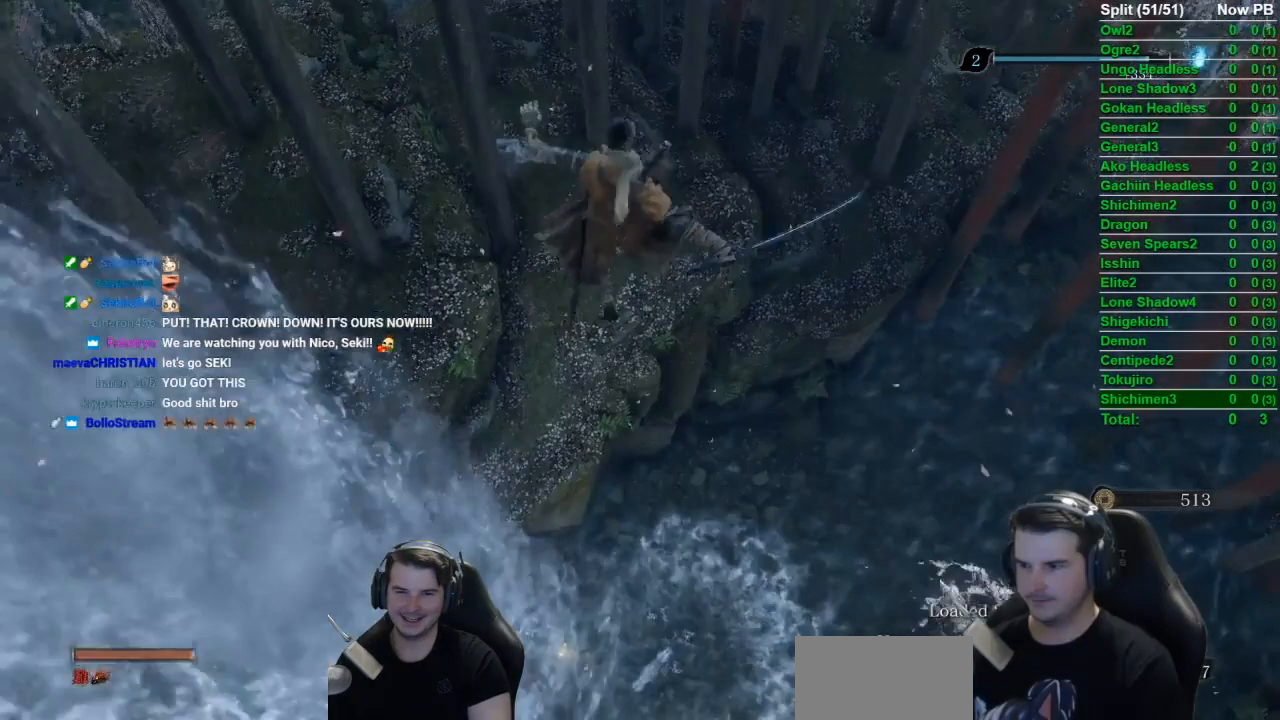
{"buttons": [], "left_stick": "left", "right_stick": "right", "button_events": [[500, "B", "up"]]}